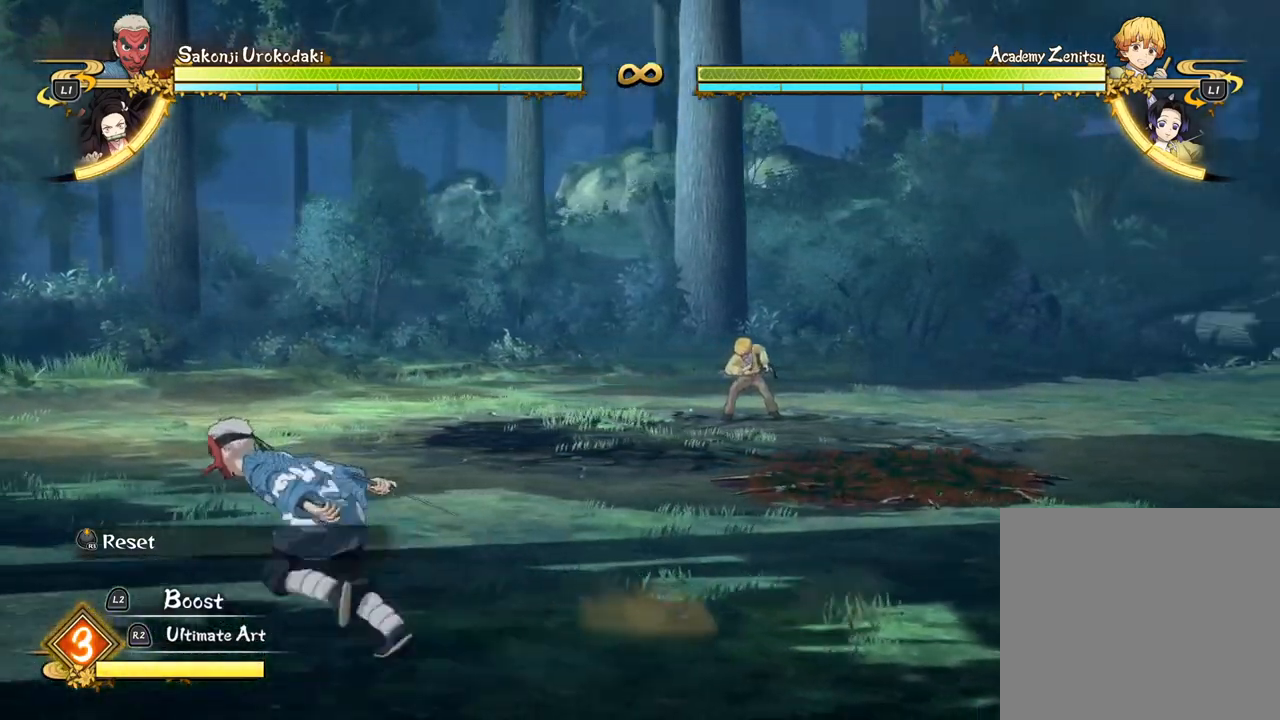
Gameplay with a controller (PlayStation layout); each line is a JSON object with the inputs held at the frame after it (dt_ms = milliseconds from this image to that frame). "events" lists button and stick changes between this image and that frame as [ms after this image, input, new state], when the widget could be followed in between. Not read: right_stick.
{"dt_ms": 500, "buttons": [], "left_stick": "right", "events": [[183, "left_stick", "up-right"], [400, "left_stick", "right"]]}
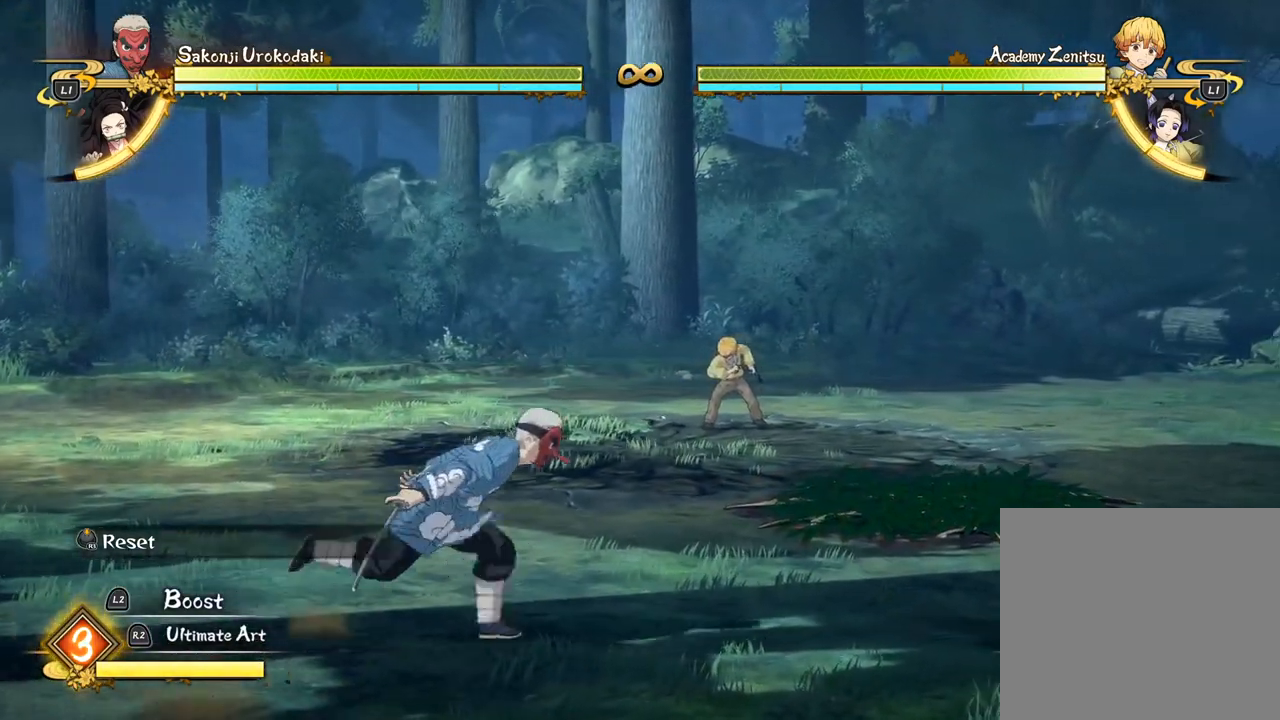
{"dt_ms": 500, "buttons": [], "left_stick": "up-right", "events": [[300, "left_stick", "up-right"]]}
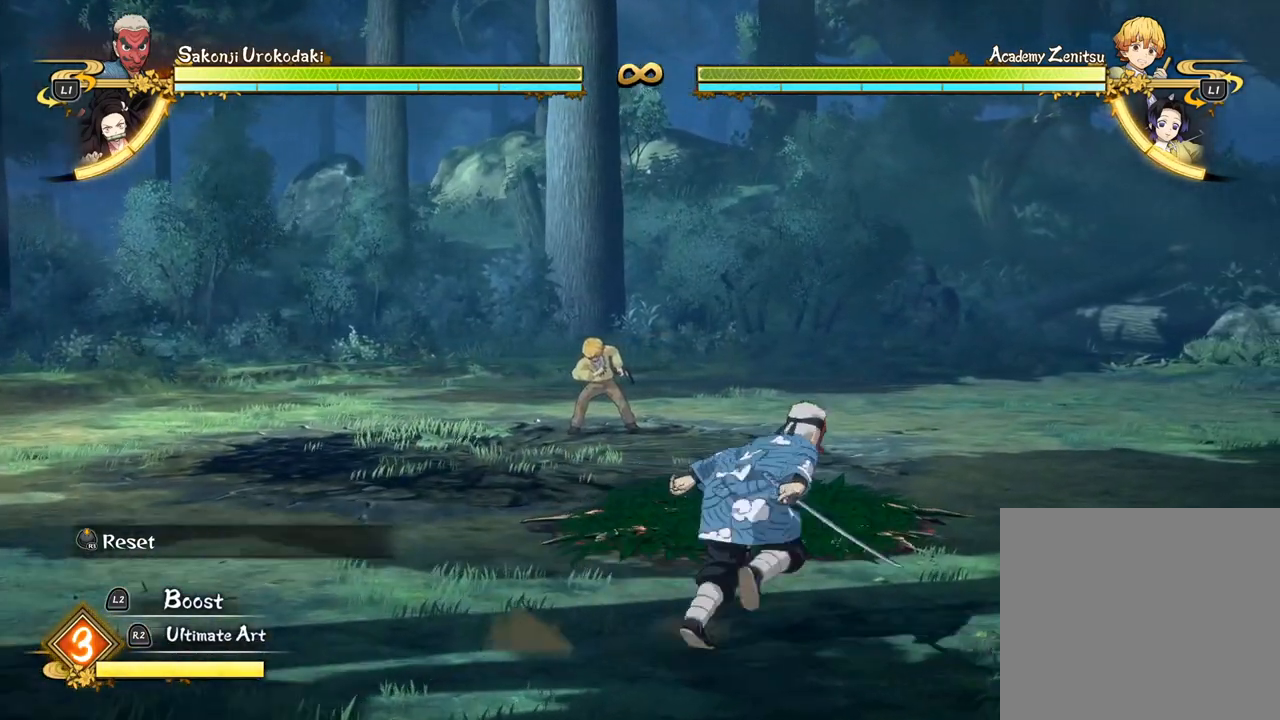
{"dt_ms": 500, "buttons": [], "left_stick": "down-right", "events": [[200, "left_stick", "right"], [300, "left_stick", "down-right"]]}
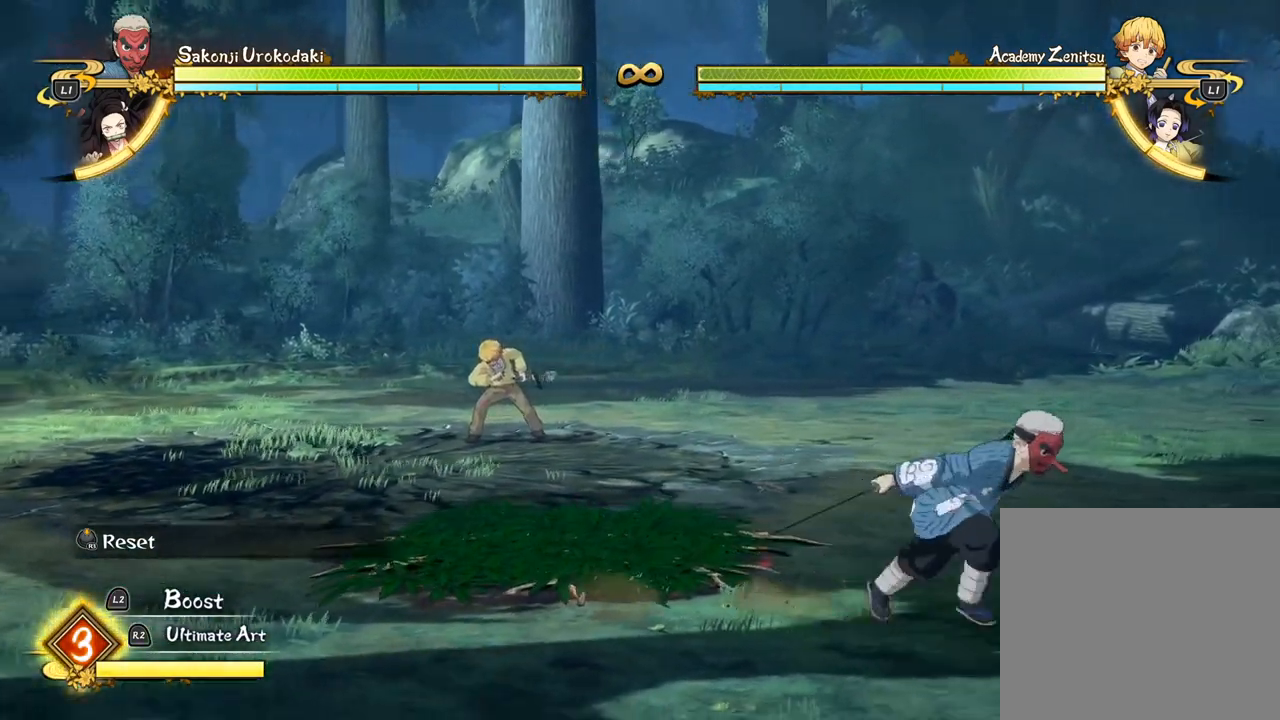
{"dt_ms": 500, "buttons": [], "left_stick": "up", "events": [[83, "left_stick", "up-right"], [167, "left_stick", "up"]]}
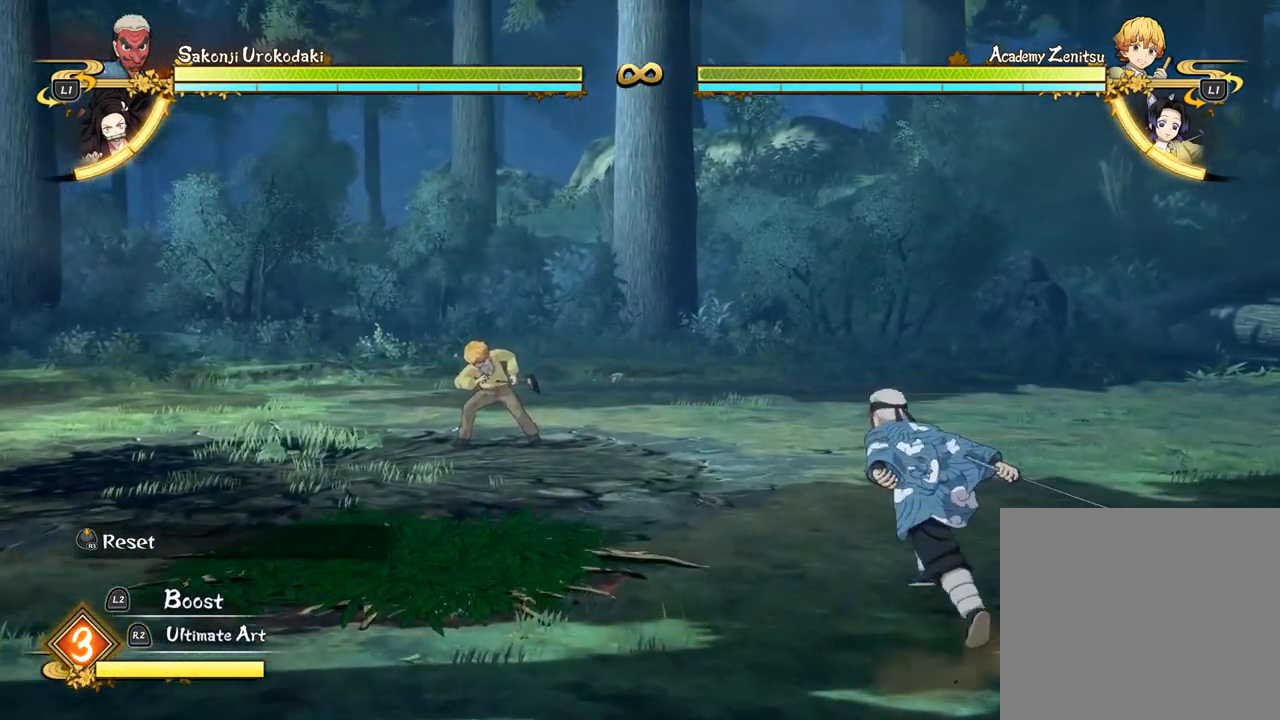
{"dt_ms": 1000, "buttons": ["TRIANGLE"], "left_stick": "up"}
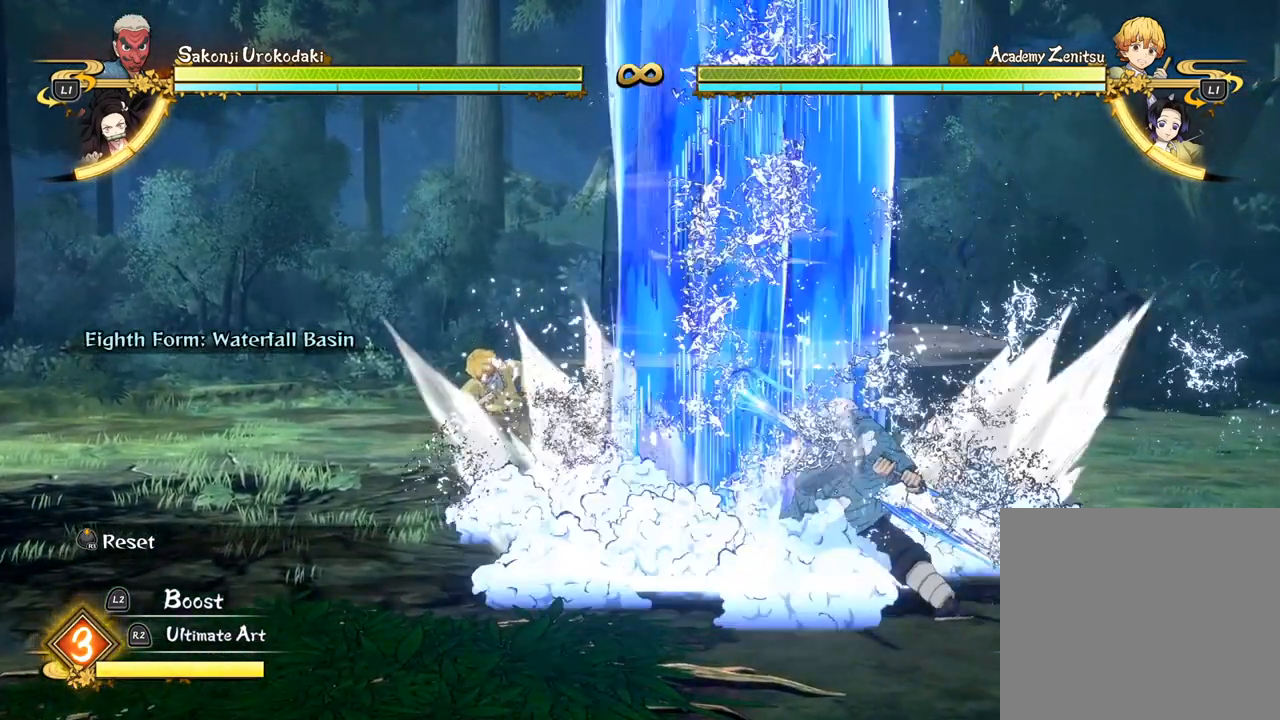
{"dt_ms": 500, "buttons": [], "left_stick": "up", "events": [[33, "TRIANGLE", "up"], [117, "TRIANGLE", "down"], [233, "TRIANGLE", "up"], [333, "TRIANGLE", "down"], [433, "TRIANGLE", "up"]]}
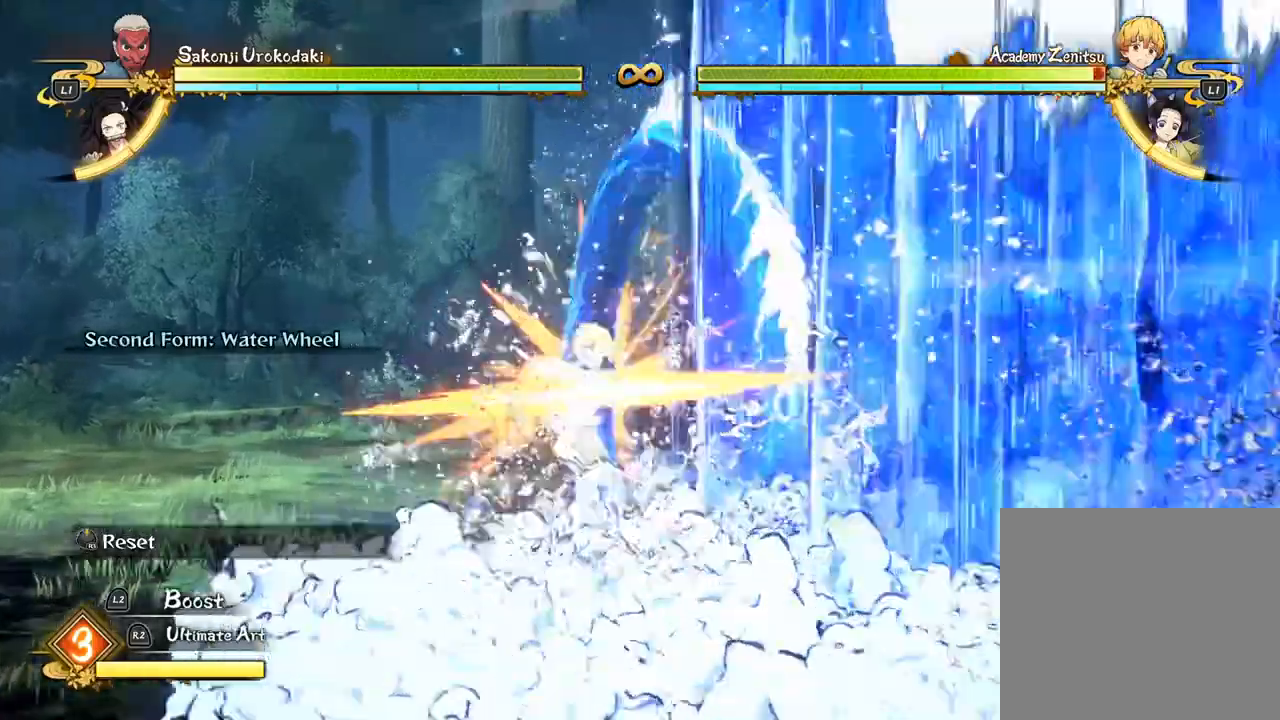
{"dt_ms": 500, "buttons": ["TRIANGLE"], "left_stick": "up", "events": [[50, "TRIANGLE", "down"], [150, "TRIANGLE", "up"], [250, "TRIANGLE", "down"], [350, "TRIANGLE", "up"], [450, "TRIANGLE", "down"]]}
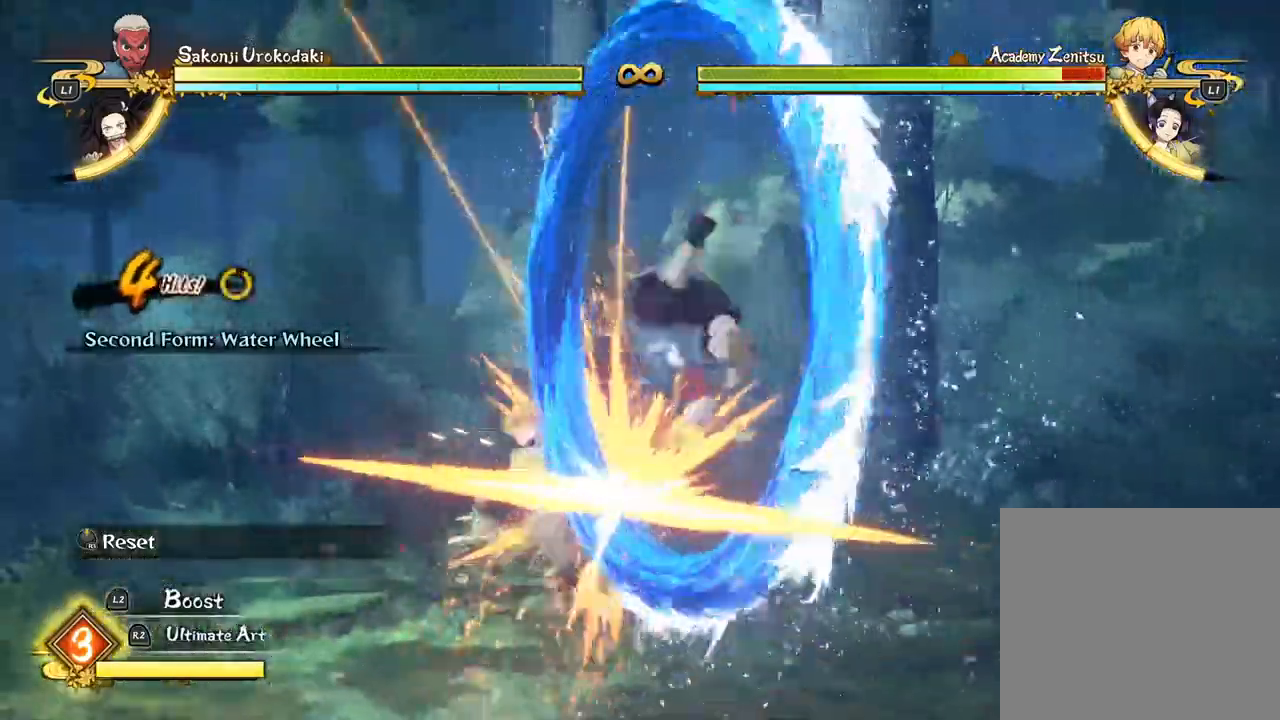
{"dt_ms": 500, "buttons": [], "left_stick": "up", "events": [[33, "TRIANGLE", "up"], [383, "SQUARE", "down"], [500, "SQUARE", "up"]]}
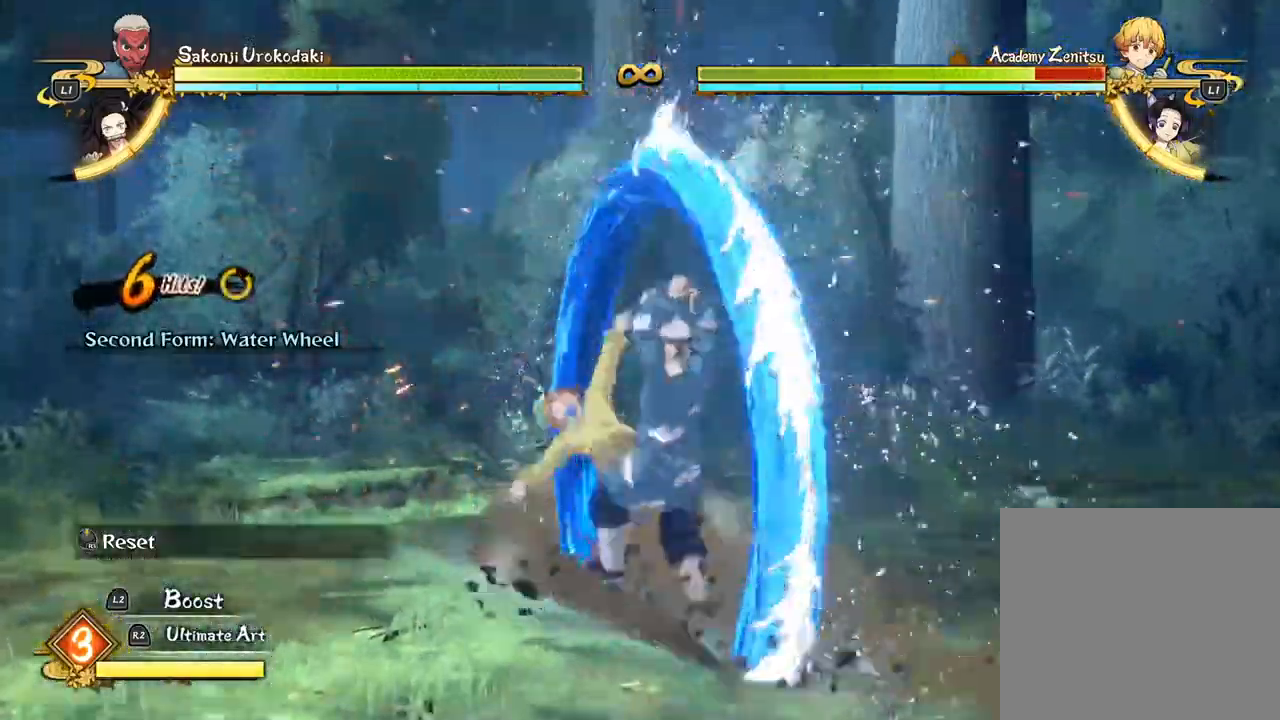
{"dt_ms": 500, "buttons": [], "left_stick": "up", "events": [[100, "SQUARE", "down"], [183, "SQUARE", "up"], [317, "SQUARE", "down"], [400, "SQUARE", "up"]]}
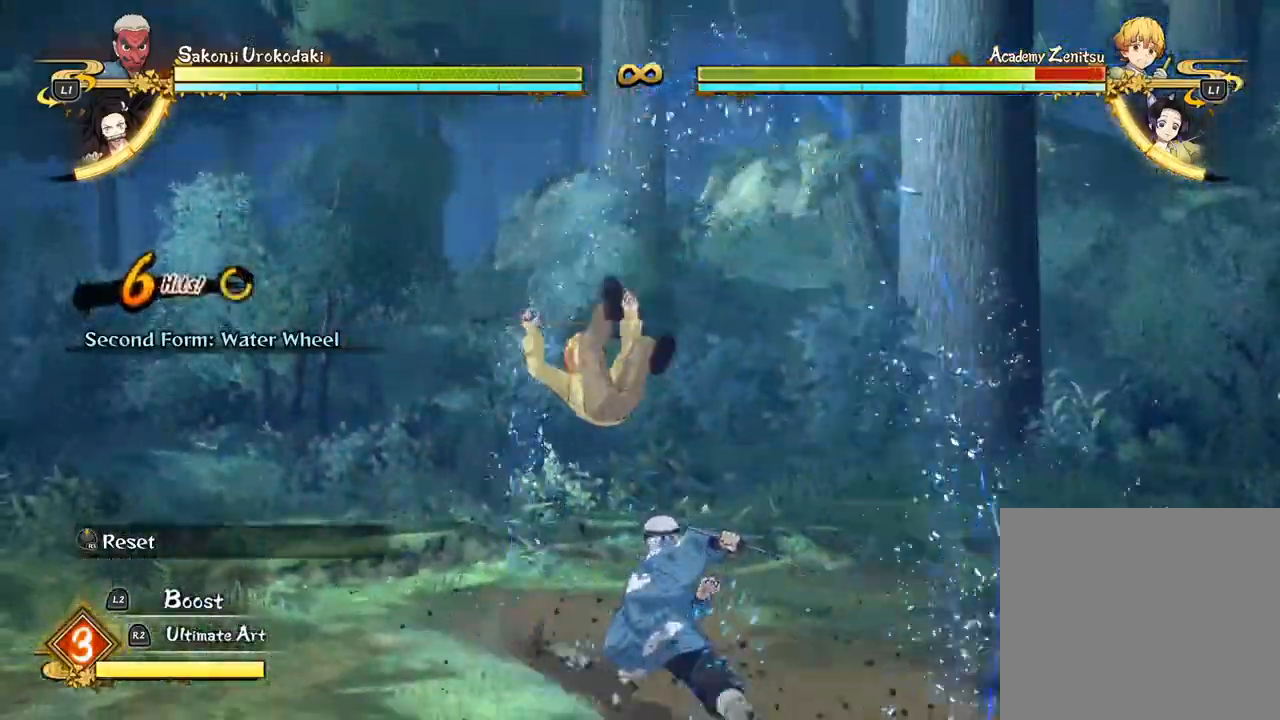
{"dt_ms": 500, "buttons": ["SQUARE"], "left_stick": "up", "events": [[17, "SQUARE", "down"], [100, "SQUARE", "up"], [217, "SQUARE", "down"], [317, "SQUARE", "up"], [417, "SQUARE", "down"]]}
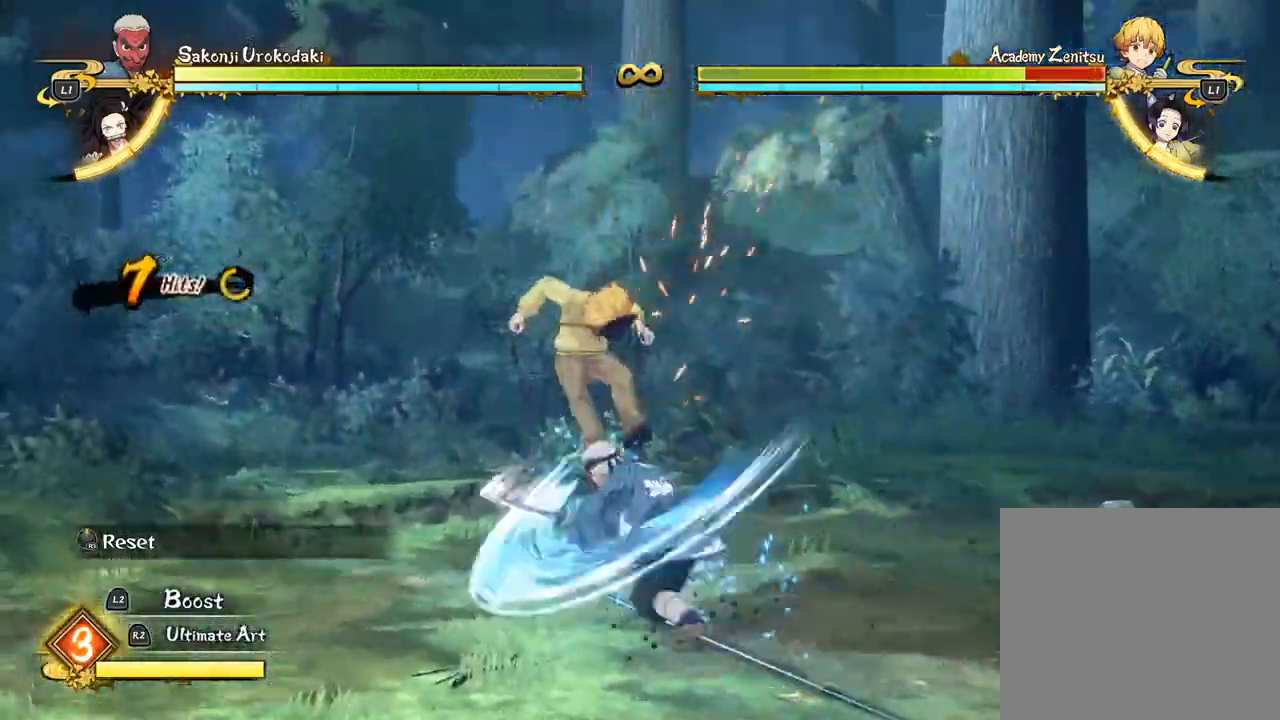
{"dt_ms": 500, "buttons": [], "left_stick": "up", "events": [[17, "SQUARE", "up"], [133, "TRIANGLE", "down"], [233, "TRIANGLE", "up"], [333, "TRIANGLE", "down"], [433, "TRIANGLE", "up"]]}
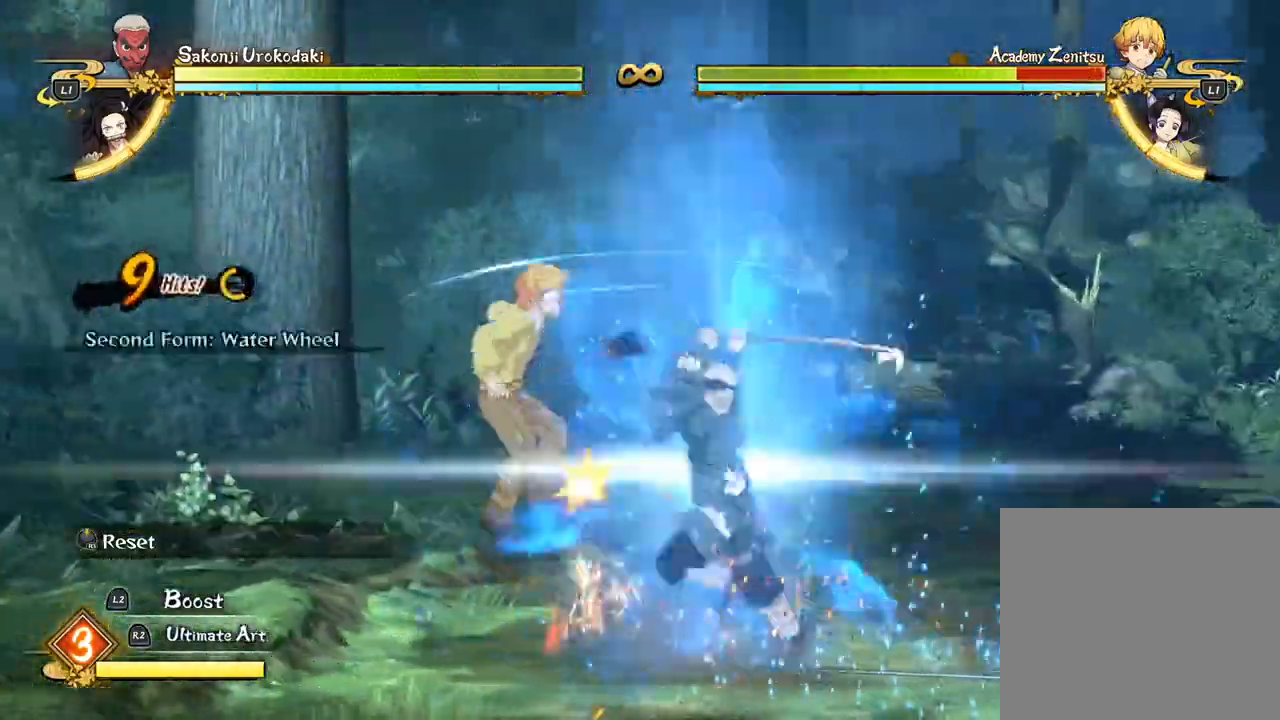
{"dt_ms": 500, "buttons": [], "left_stick": "up", "events": [[33, "TRIANGLE", "down"], [117, "TRIANGLE", "up"]]}
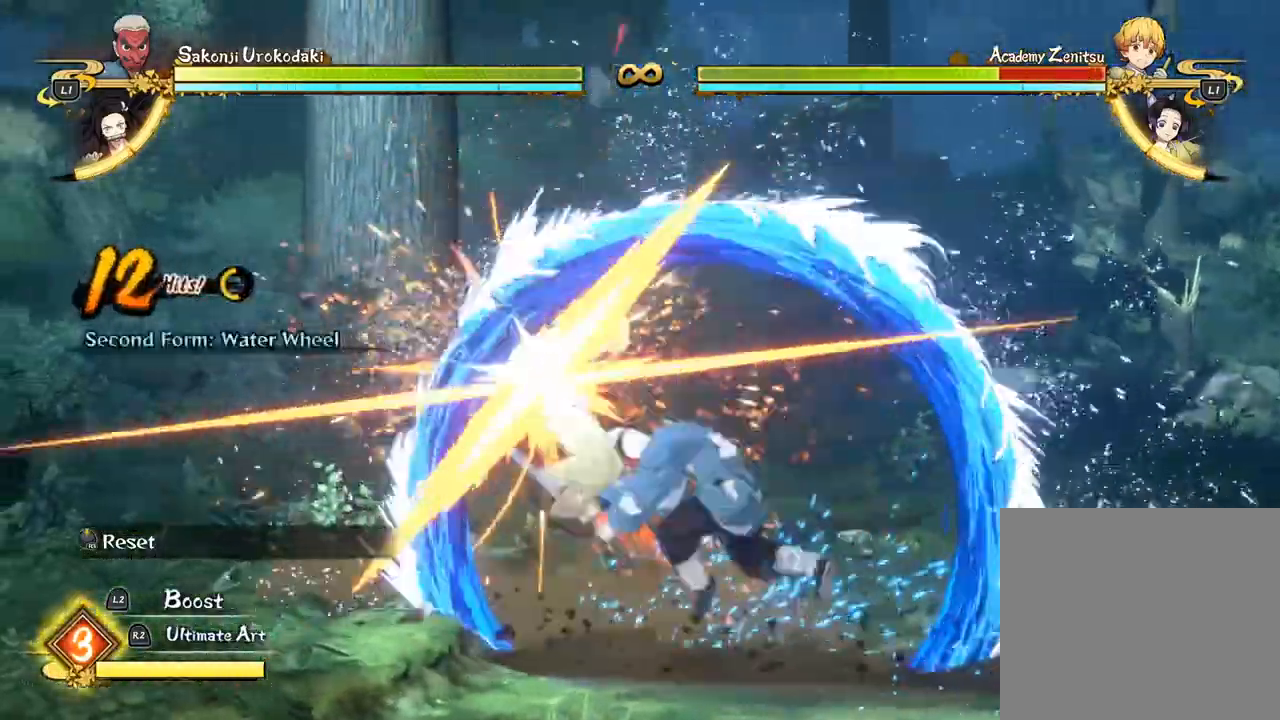
{"dt_ms": 500, "buttons": [], "left_stick": "up", "events": []}
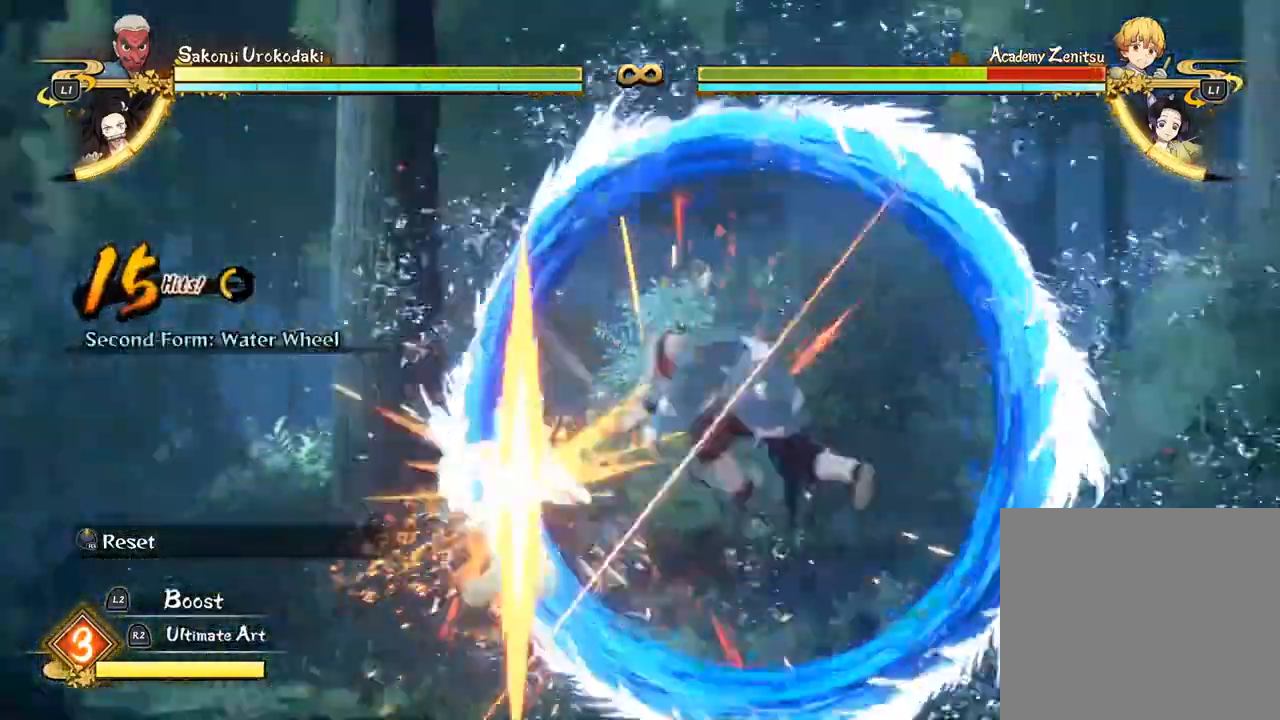
{"dt_ms": 500, "buttons": [], "left_stick": "up", "events": []}
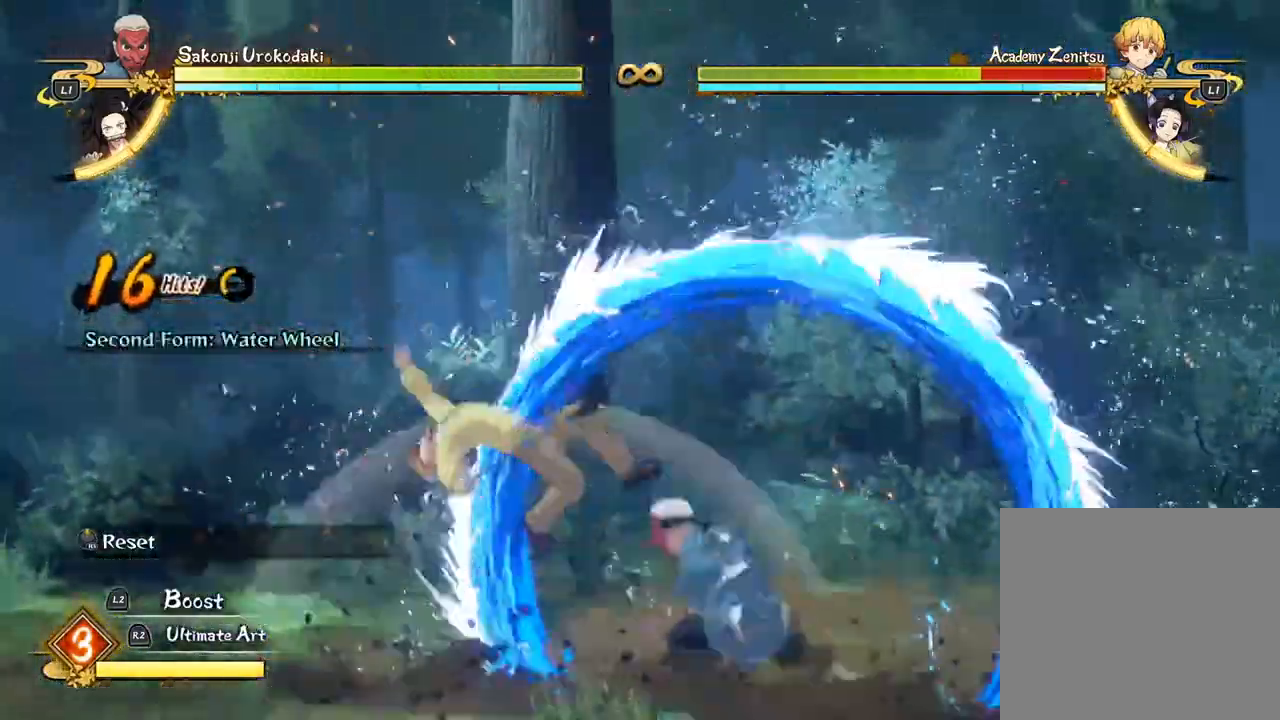
{"dt_ms": 500, "buttons": [], "left_stick": "up", "events": []}
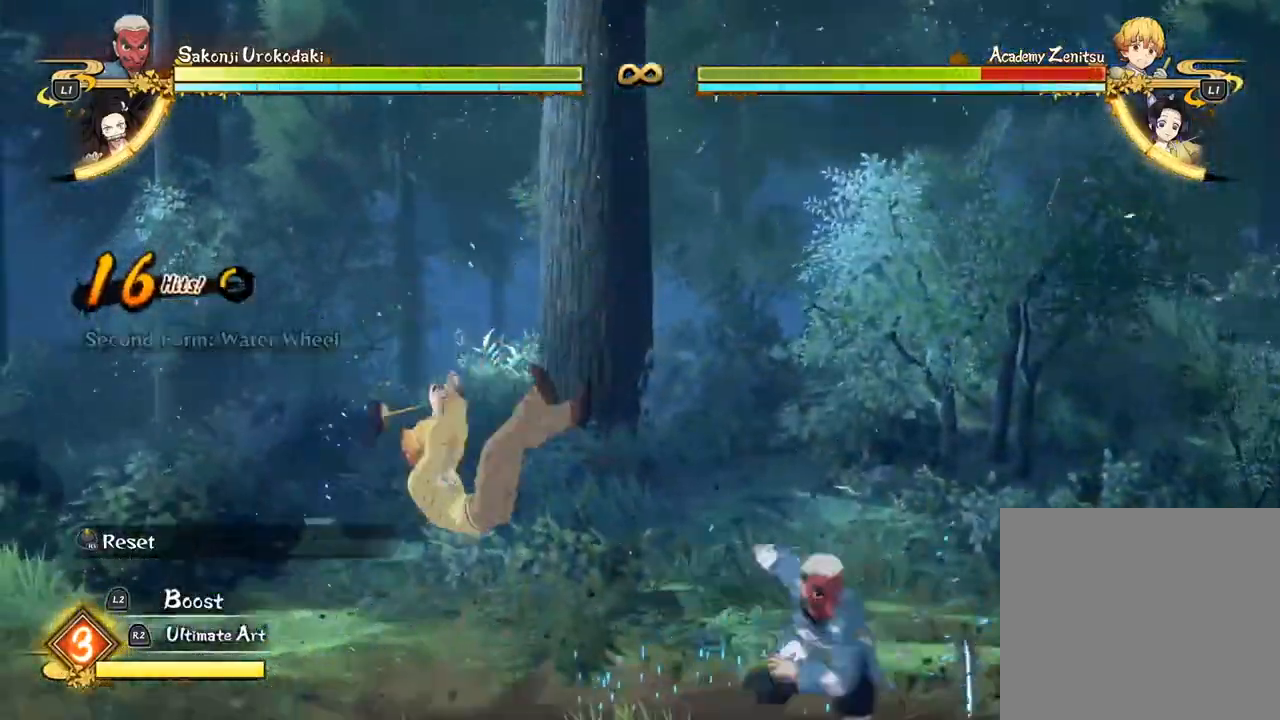
{"dt_ms": 500, "buttons": [], "left_stick": "down", "events": [[267, "left_stick", "down"]]}
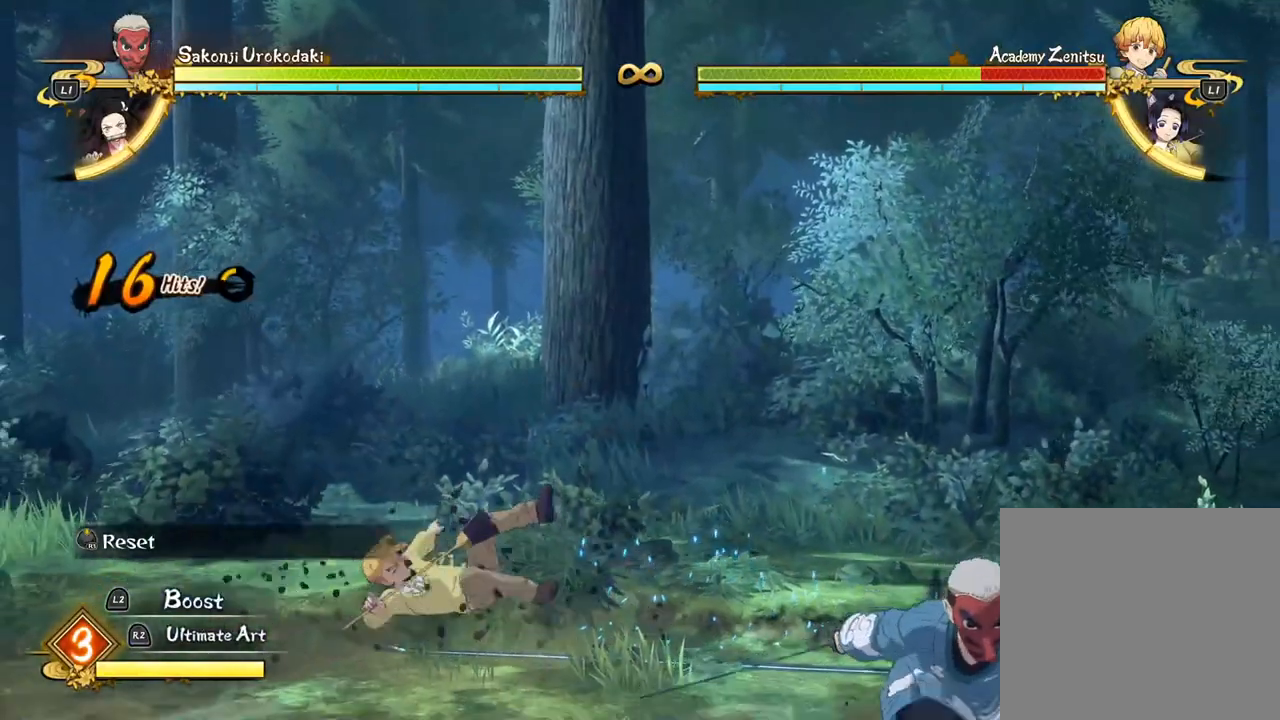
{"dt_ms": 500, "buttons": [], "left_stick": "down-left", "events": [[200, "left_stick", "down-left"]]}
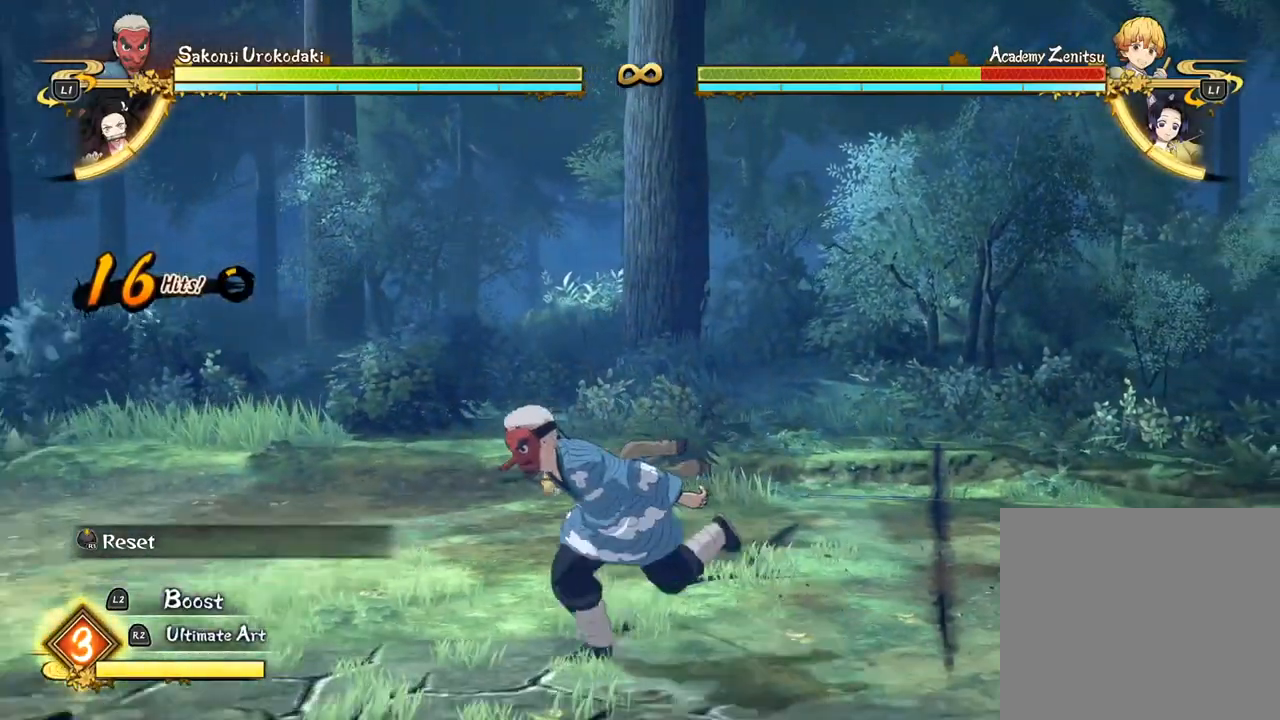
{"dt_ms": 500, "buttons": [], "left_stick": "down-left", "events": []}
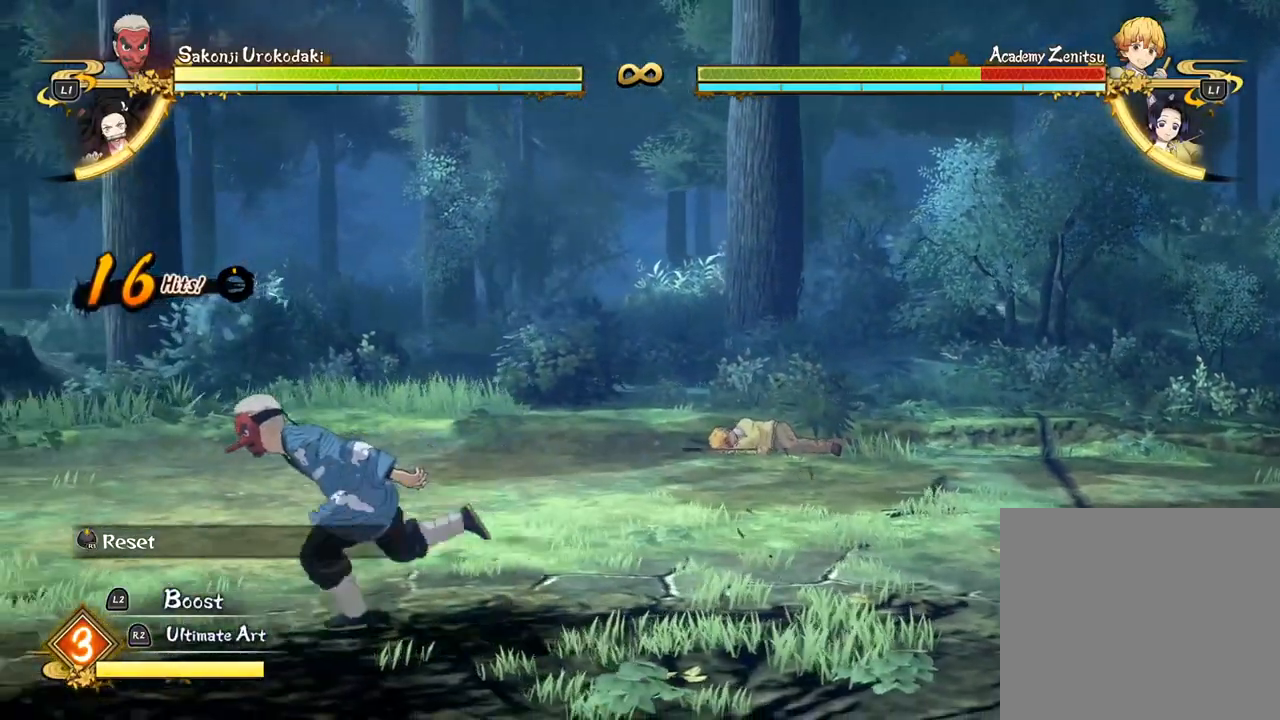
{"dt_ms": 500, "buttons": [], "left_stick": "down", "events": [[250, "left_stick", "down"]]}
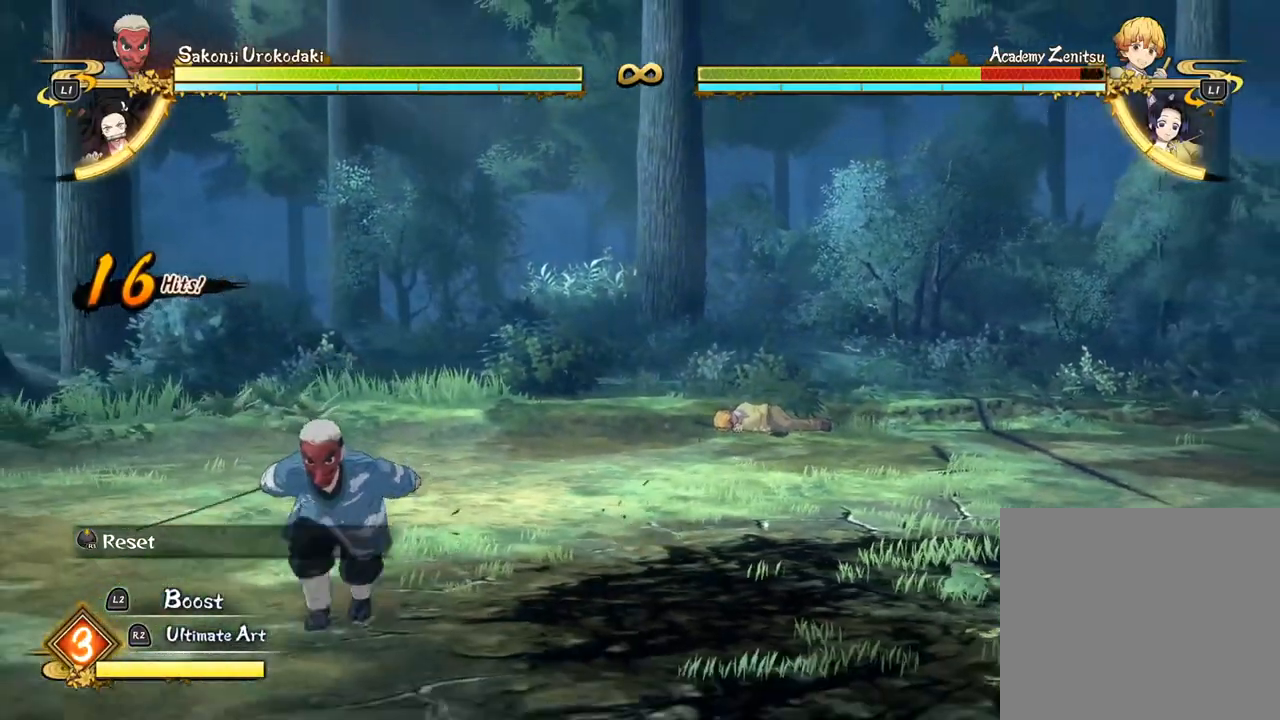
{"dt_ms": 500, "buttons": ["CROSS"], "left_stick": "down-right", "events": [[400, "left_stick", "down-right"], [450, "CROSS", "down"]]}
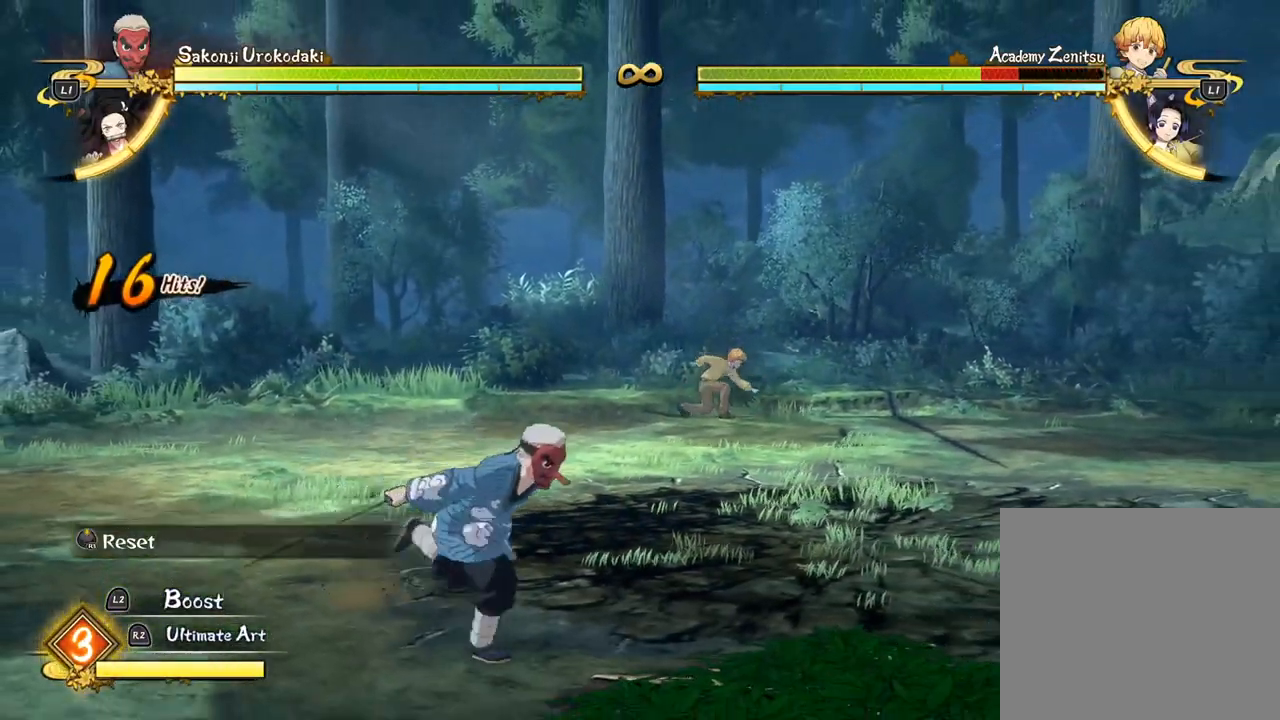
{"dt_ms": 500, "buttons": [], "left_stick": "down-right", "events": [[50, "CROSS", "up"], [150, "CIRCLE", "down"], [233, "CIRCLE", "up"], [300, "CIRCLE", "down"], [400, "CIRCLE", "up"]]}
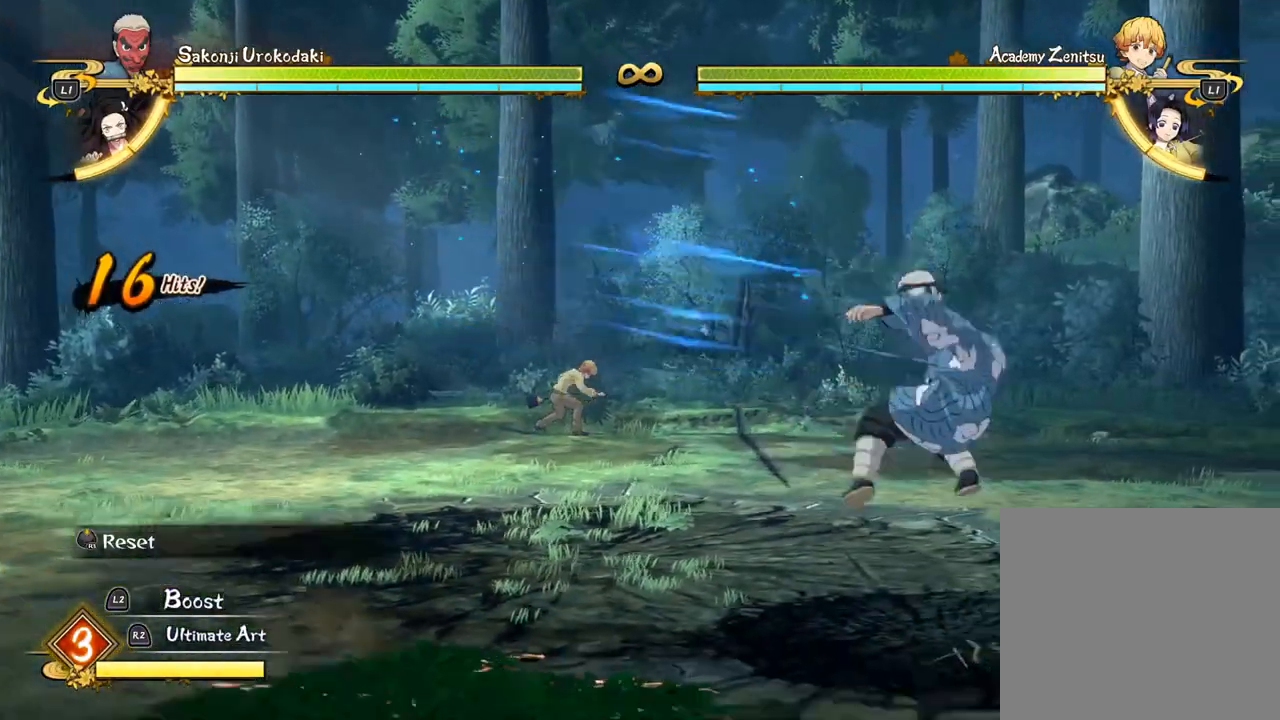
{"dt_ms": 500, "buttons": [], "left_stick": "down-left", "events": [[200, "left_stick", "down"], [467, "left_stick", "down-left"]]}
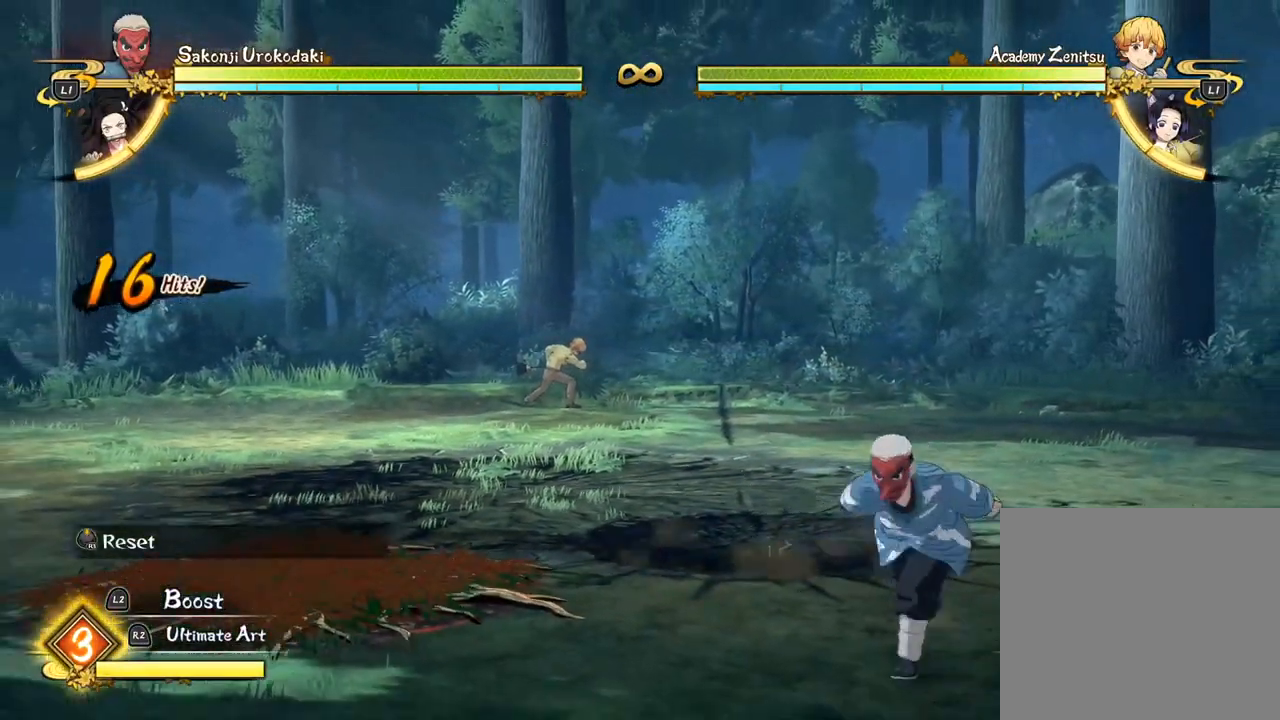
{"dt_ms": 500, "buttons": [], "left_stick": "left", "events": [[133, "left_stick", "left"], [250, "CROSS", "down"], [317, "CROSS", "up"]]}
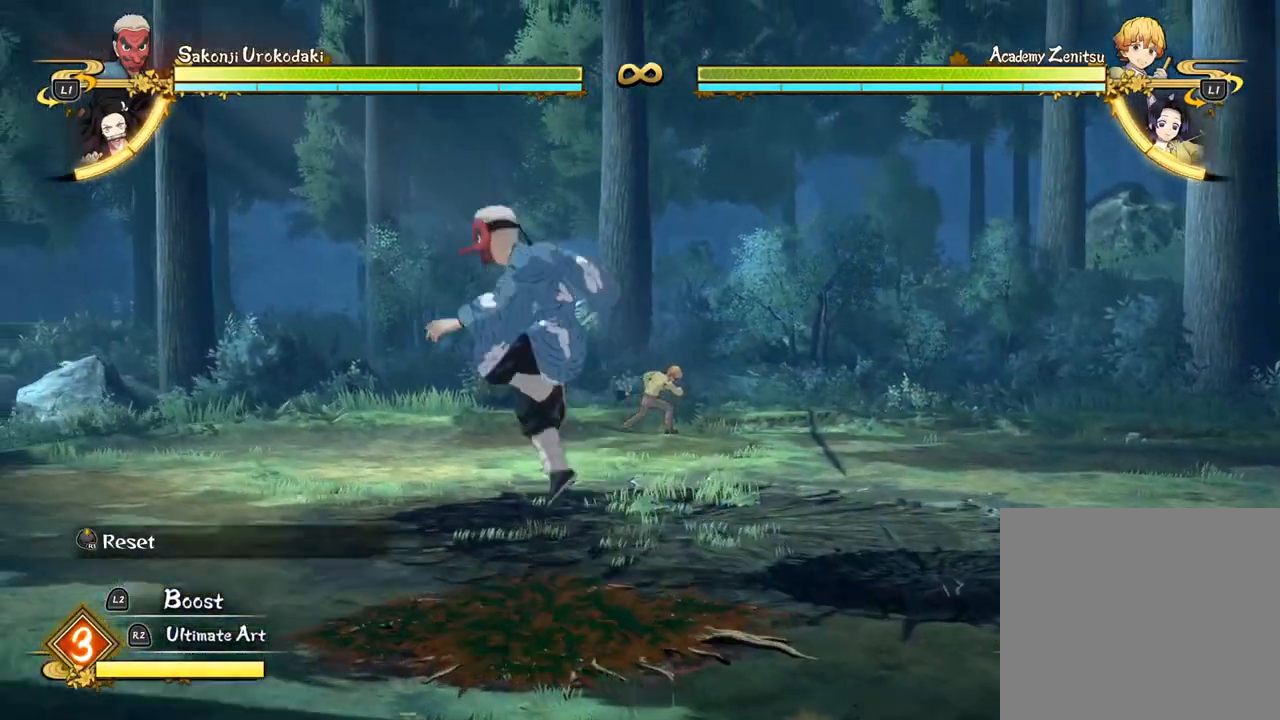
{"dt_ms": 500, "buttons": [], "left_stick": "up", "events": [[417, "left_stick", "up"]]}
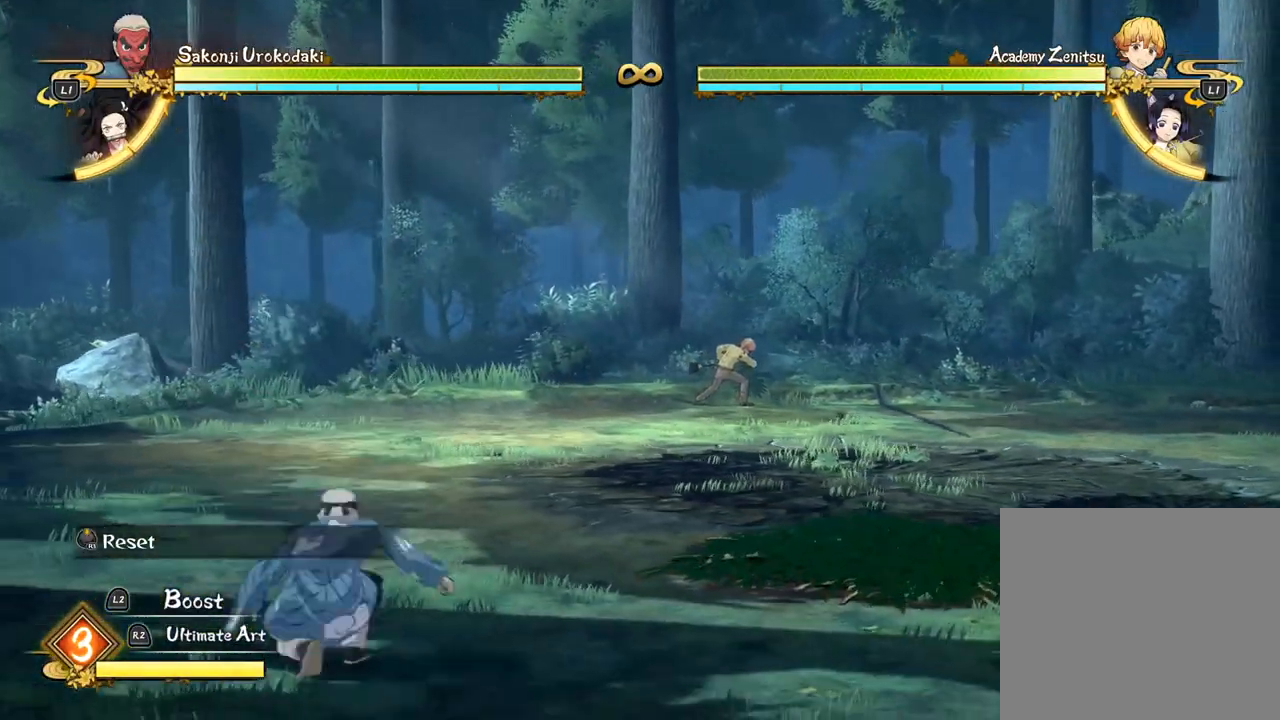
{"dt_ms": 500, "buttons": [], "left_stick": "right", "events": [[33, "left_stick", "up-right"], [250, "left_stick", "right"]]}
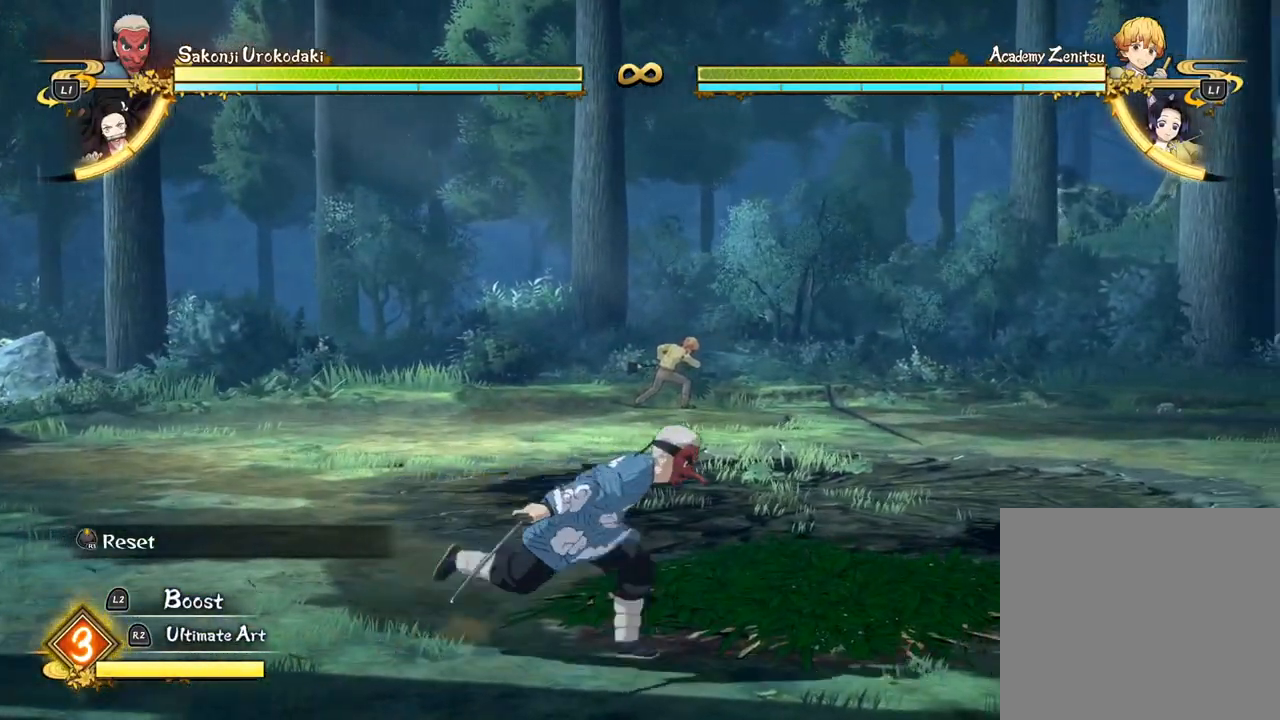
{"dt_ms": 500, "buttons": [], "left_stick": "right", "events": []}
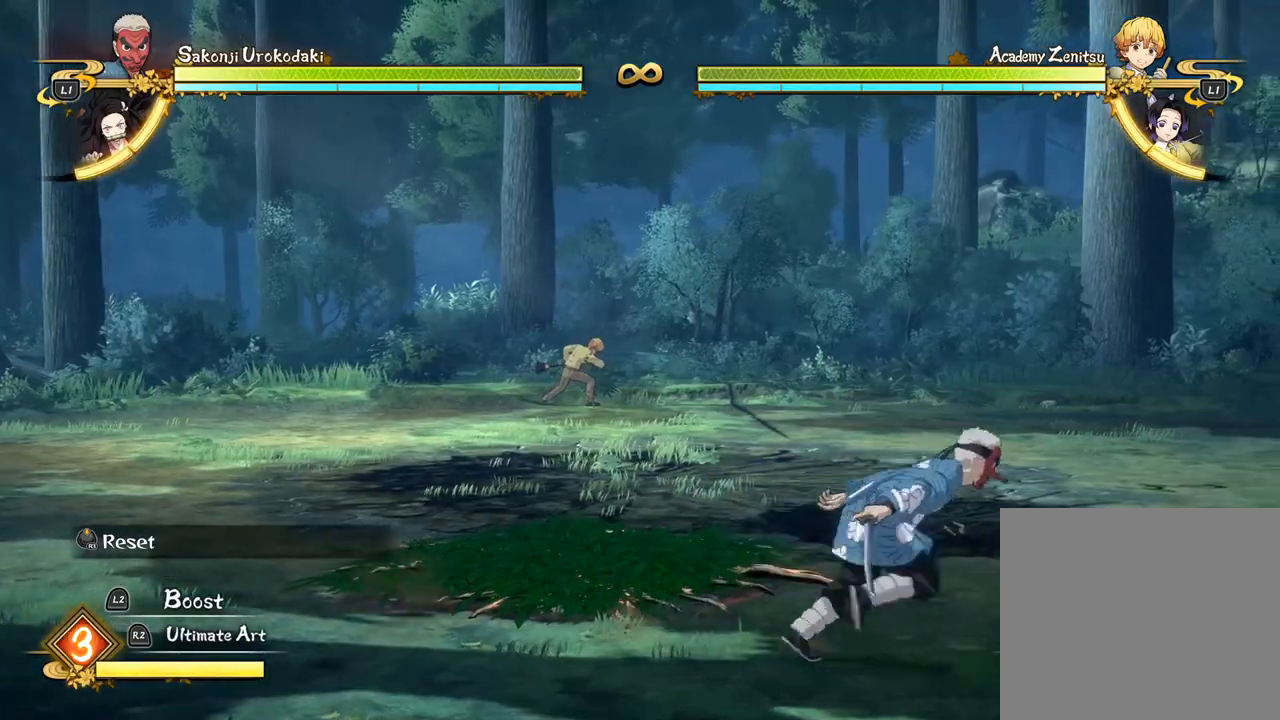
{"dt_ms": 500, "buttons": ["TRIANGLE", "R1"], "left_stick": "up-right", "events": [[200, "R1", "down"], [217, "TRIANGLE", "down"], [283, "left_stick", "up-right"], [317, "TRIANGLE", "up"], [350, "R1", "up"], [400, "R1", "down"], [417, "TRIANGLE", "down"]]}
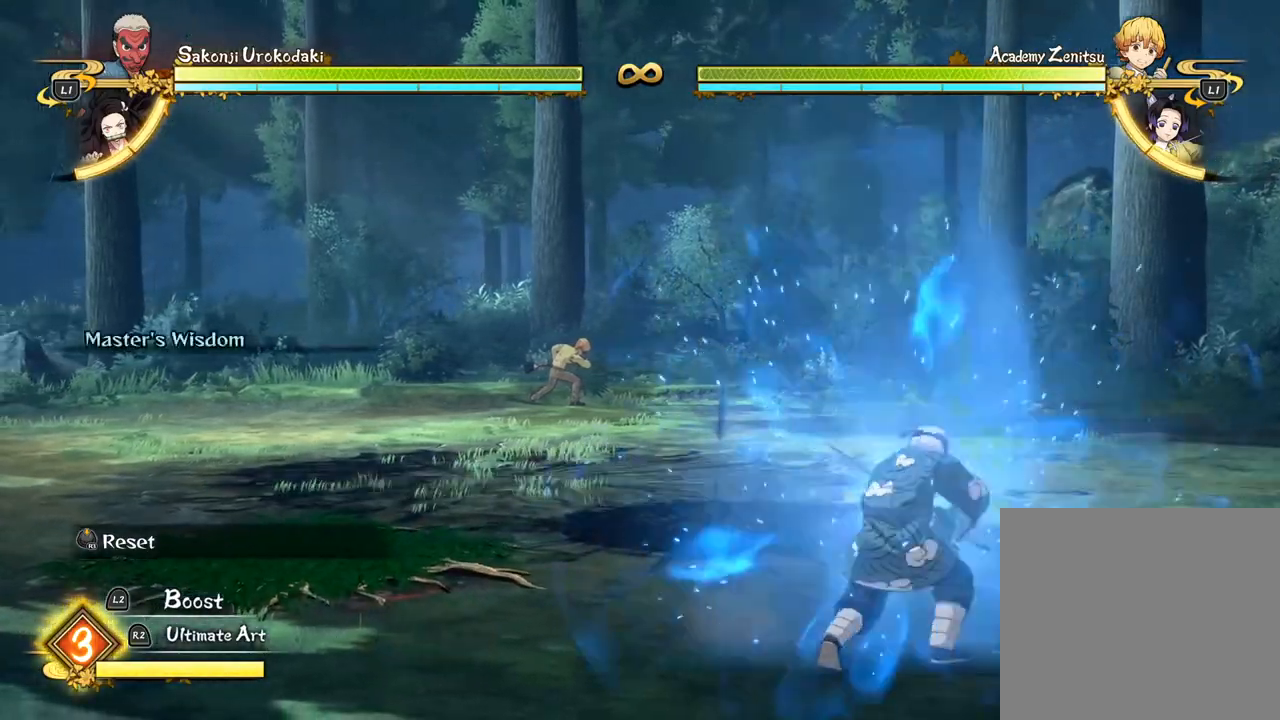
{"dt_ms": 500, "buttons": [], "left_stick": "up-right", "events": [[17, "TRIANGLE", "up"], [50, "R1", "up"], [267, "left_stick", "center"], [333, "left_stick", "up-right"]]}
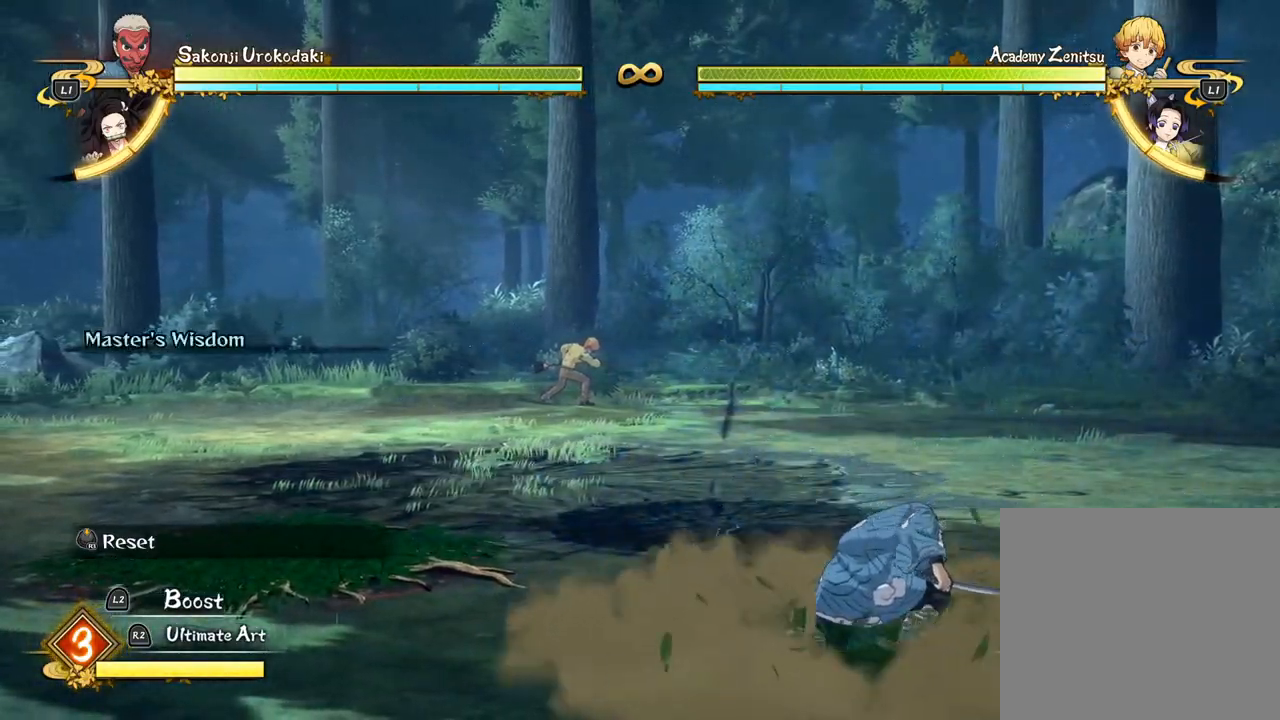
{"dt_ms": 500, "buttons": [], "left_stick": "up", "events": [[483, "left_stick", "up"]]}